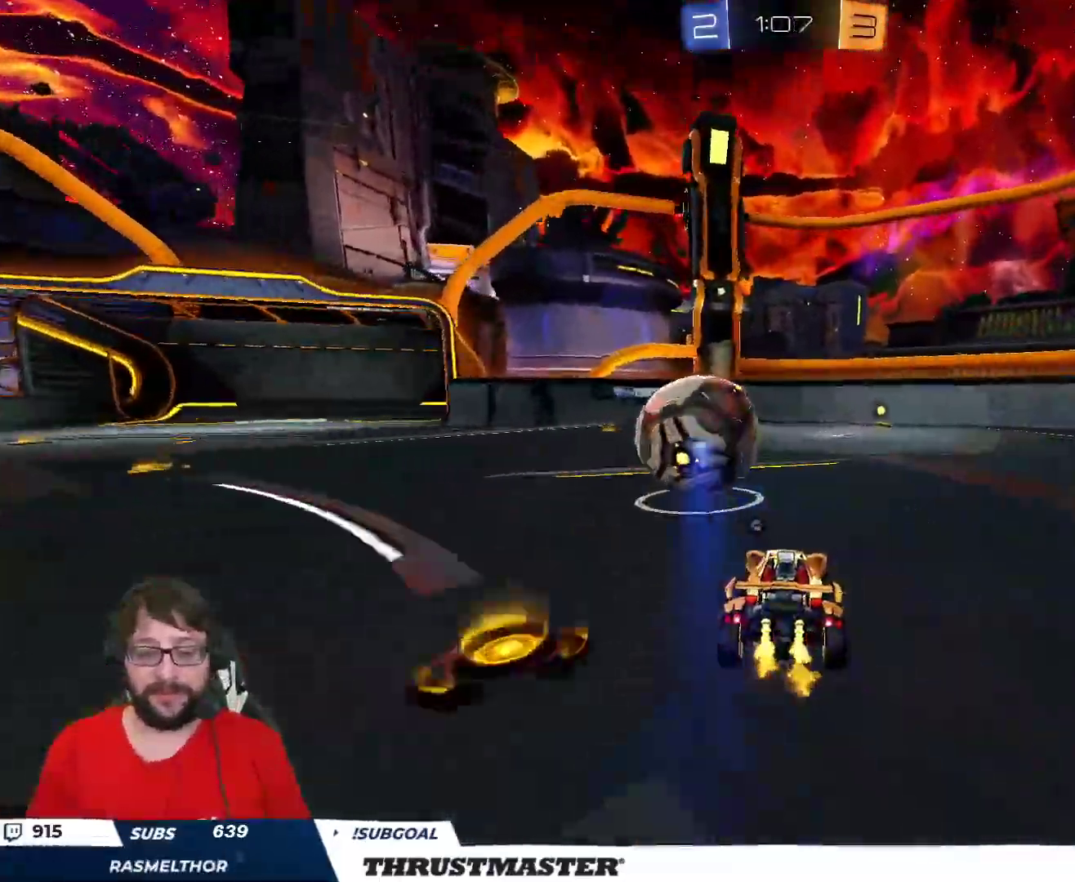
Gameplay with a controller (Xbox layout); each line is a JSON object with the inputs held at the frame after it (dt_ms = milliseconds from this image to that frame). "events" lists button and stick changes between this image and that frame as [ms after this image, input, new state], when the widget could be followed in between.
{"dt_ms": 500, "buttons": ["B", "R2"], "left_stick": "up-left", "right_stick": "center", "events": [[100, "B", "down"], [117, "left_stick", "center"], [133, "Y", "down"], [267, "Y", "up"], [467, "left_stick", "up-left"]]}
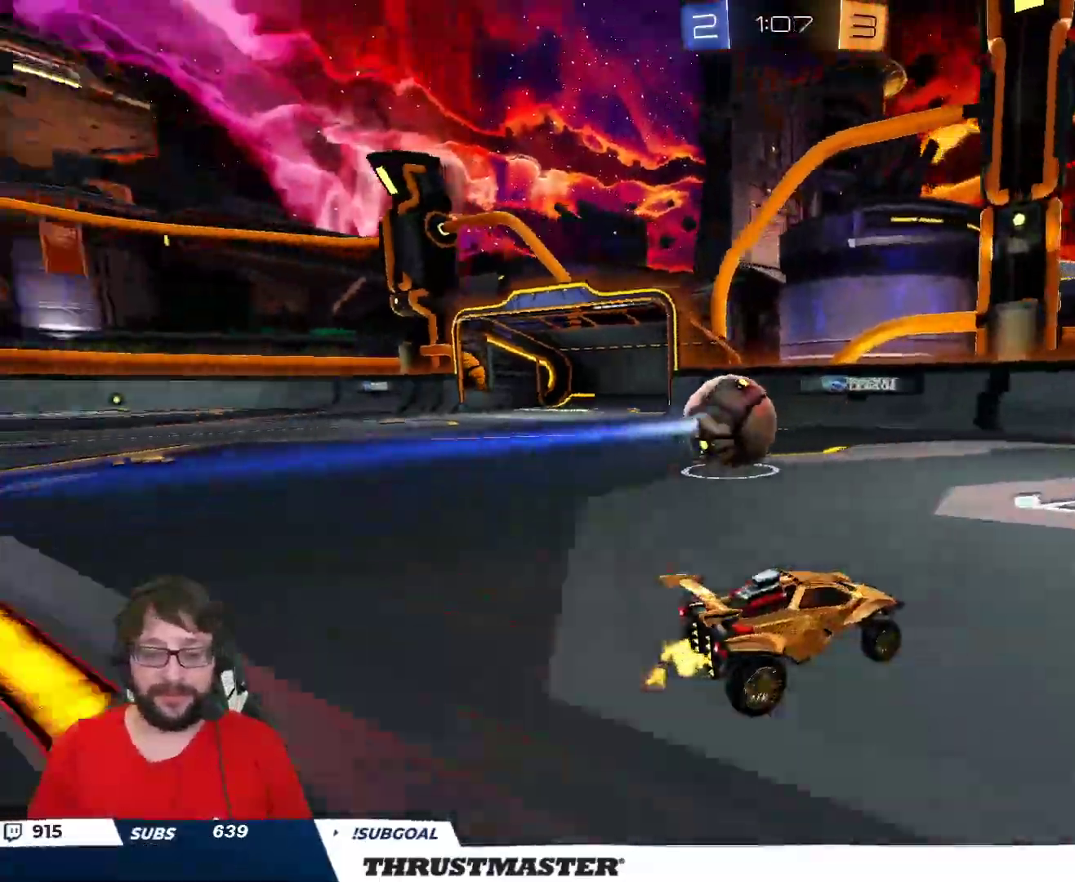
{"dt_ms": 500, "buttons": ["B", "R2"], "left_stick": "center", "right_stick": "center", "events": [[100, "left_stick", "center"], [233, "left_stick", "up-left"], [283, "B", "up"], [367, "left_stick", "center"], [467, "B", "down"]]}
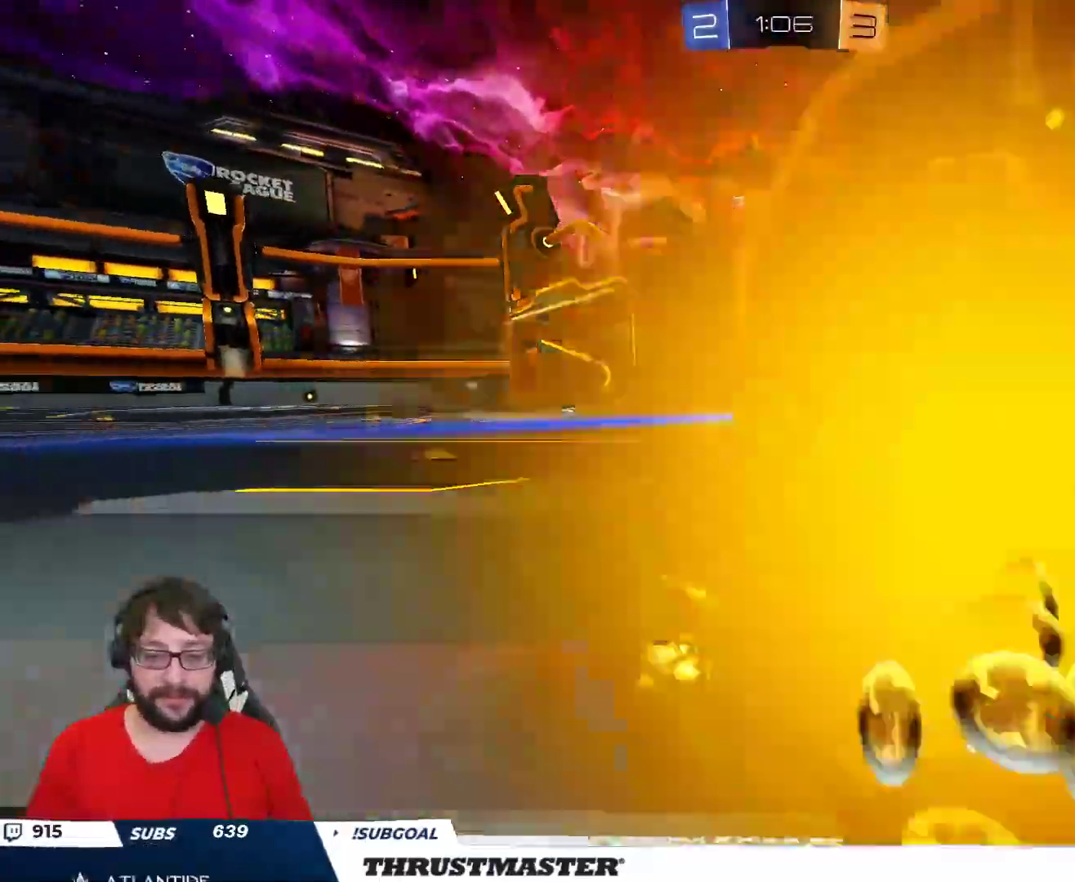
{"dt_ms": 500, "buttons": ["R2"], "left_stick": "right", "right_stick": "center", "events": [[17, "left_stick", "right"], [267, "B", "up"], [267, "left_stick", "up-left"], [333, "left_stick", "right"]]}
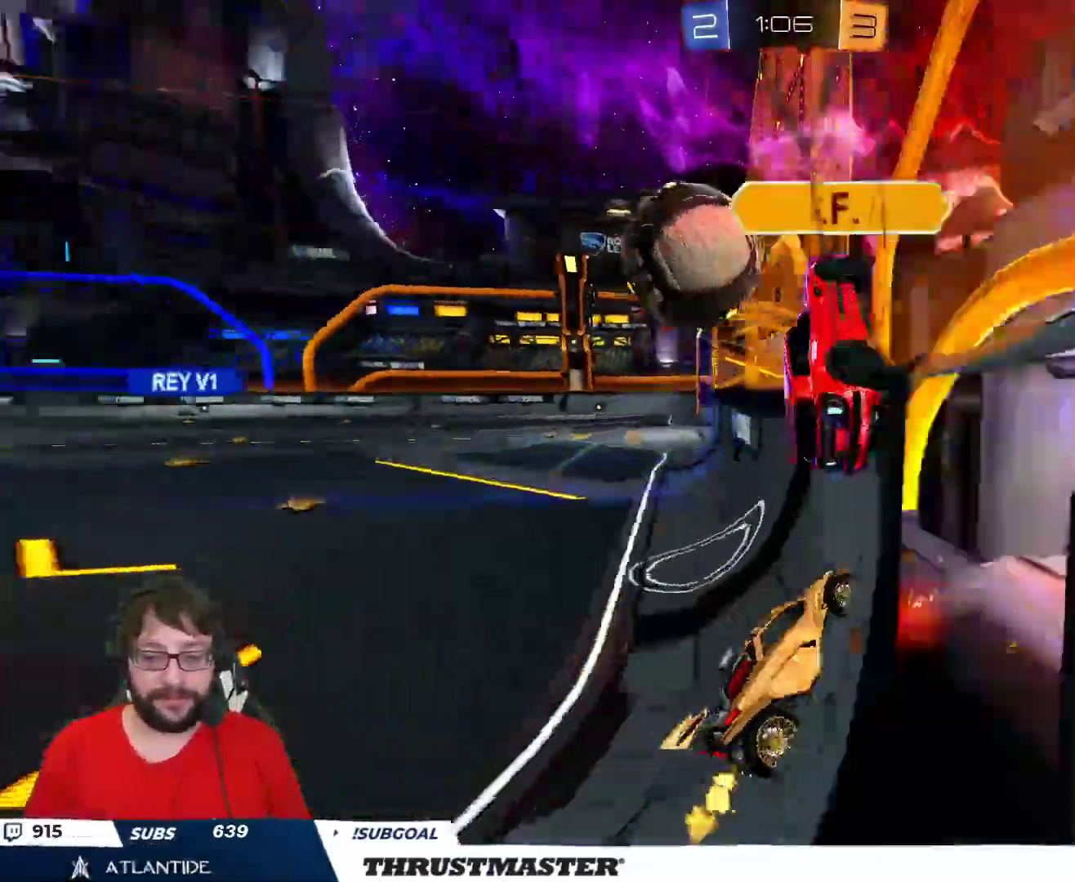
{"dt_ms": 500, "buttons": ["R2"], "left_stick": "left", "right_stick": "center", "events": [[283, "left_stick", "left"], [300, "L2", "down"], [450, "L2", "up"]]}
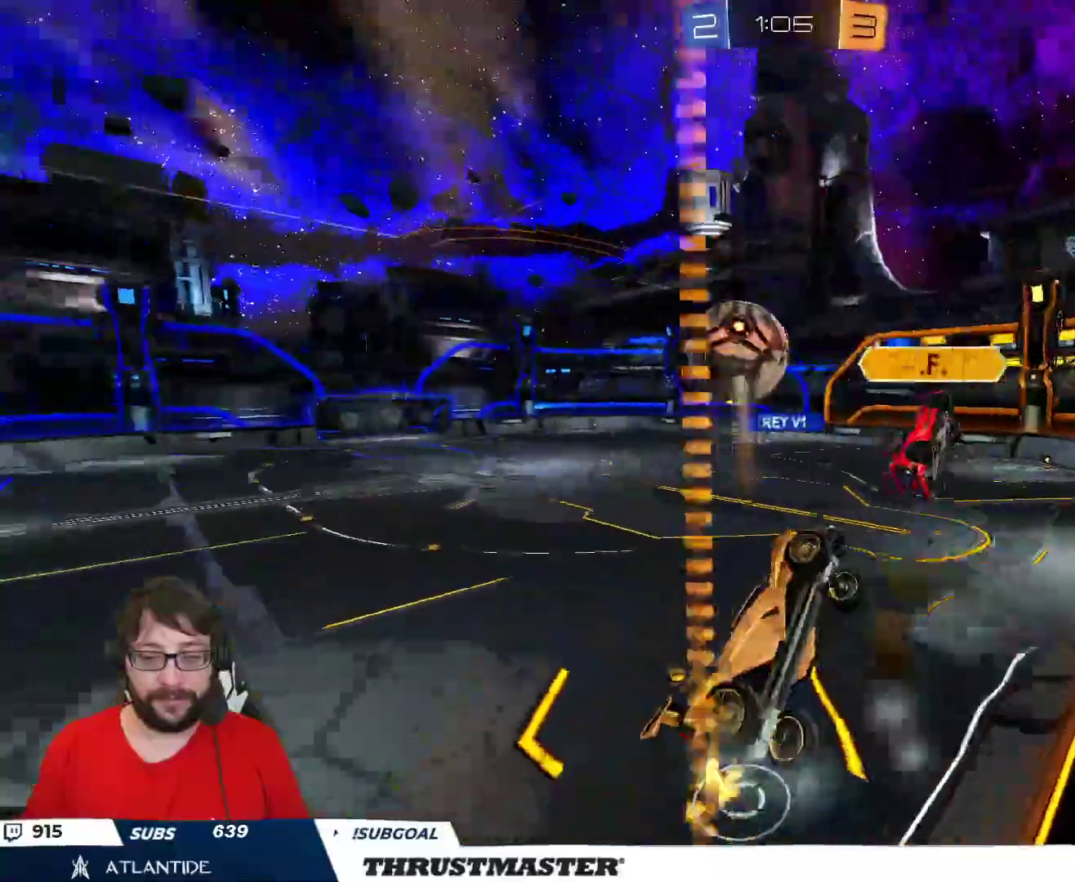
{"dt_ms": 500, "buttons": ["R2"], "left_stick": "left", "right_stick": "center", "events": []}
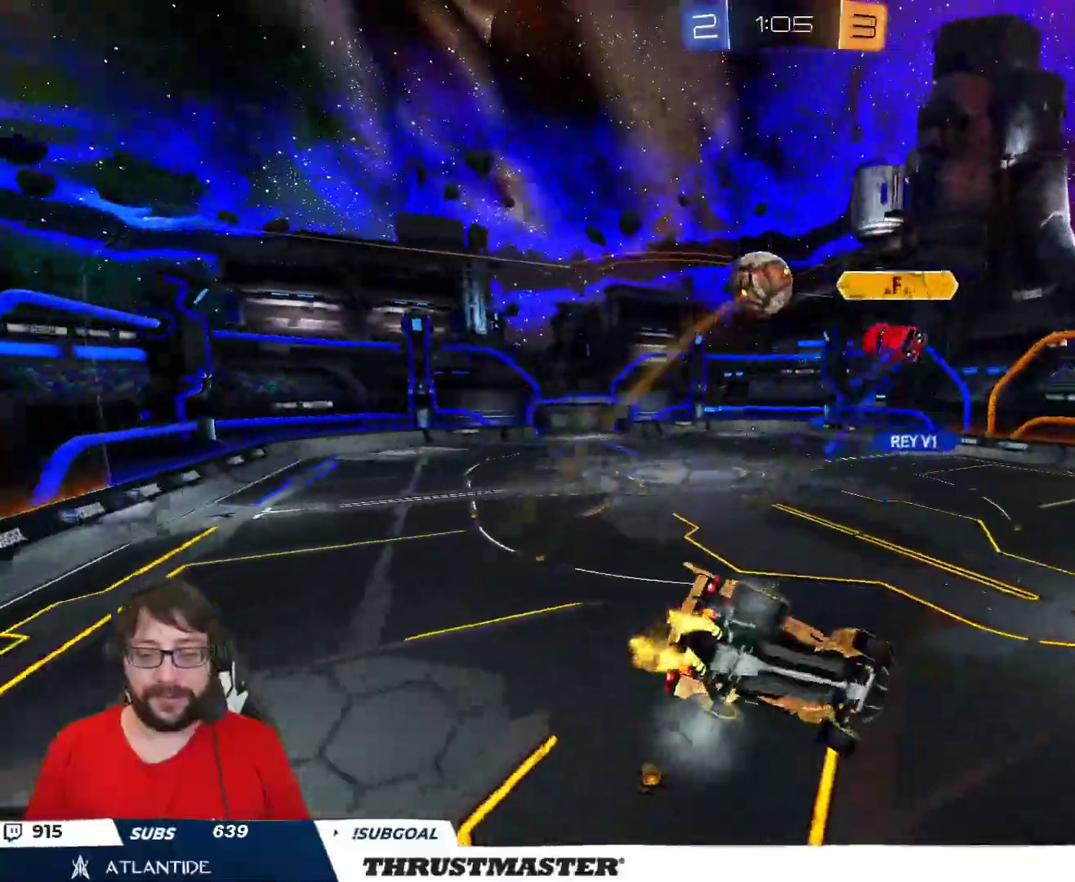
{"dt_ms": 500, "buttons": ["R2"], "left_stick": "left", "right_stick": "center", "events": []}
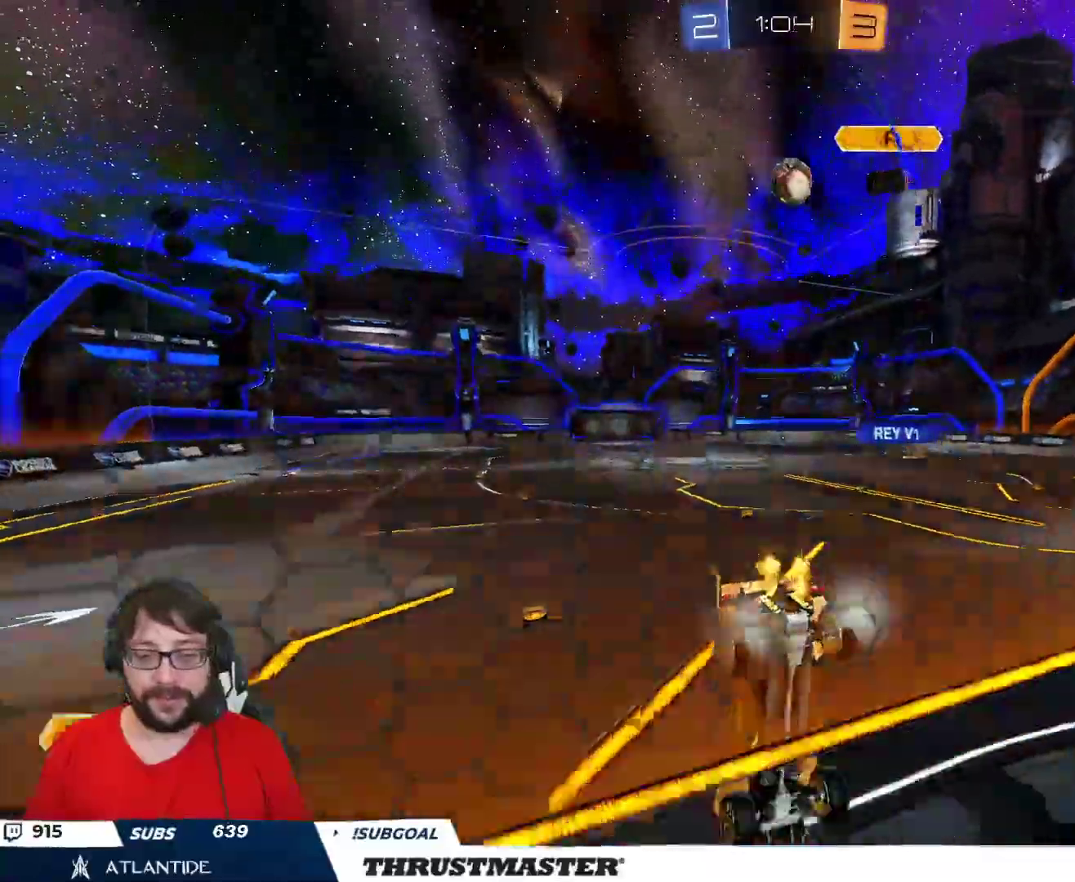
{"dt_ms": 500, "buttons": ["B", "R2"], "left_stick": "up-left", "right_stick": "center", "events": [[17, "left_stick", "up-left"], [117, "Y", "down"], [133, "left_stick", "right"], [200, "Y", "up"], [217, "left_stick", "up-left"], [483, "B", "down"]]}
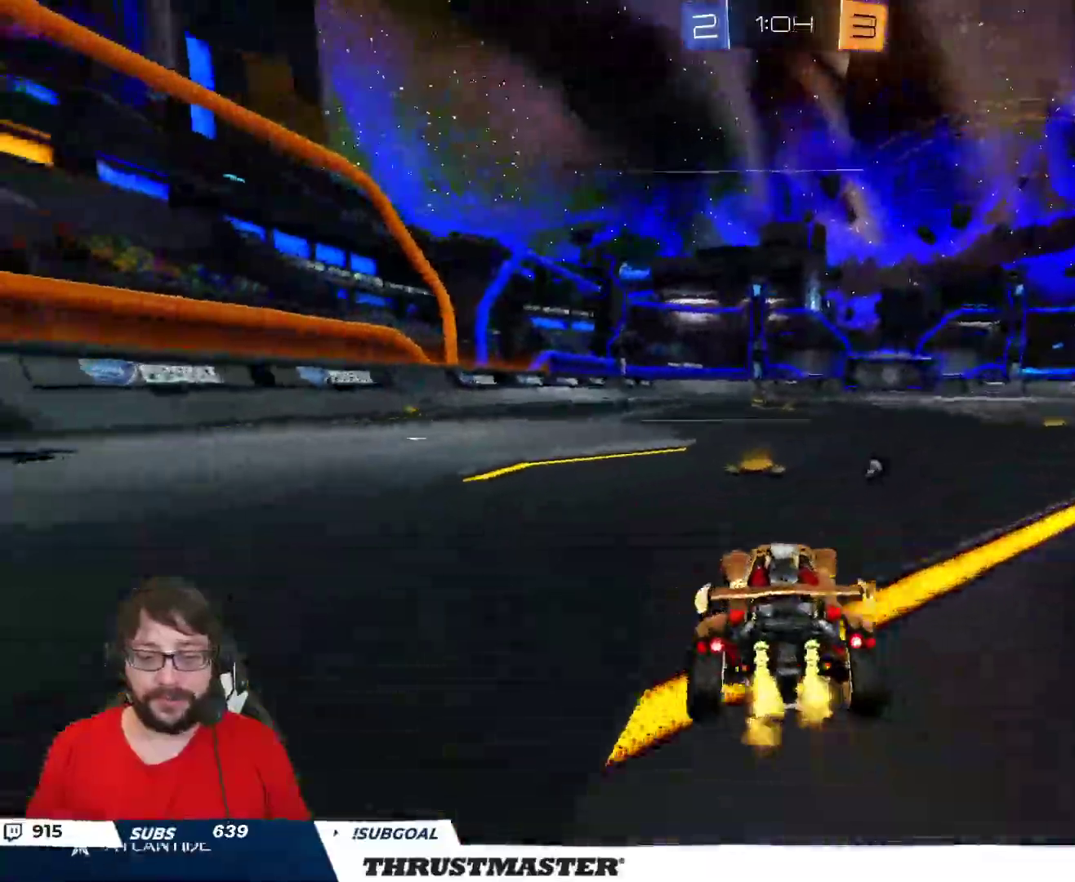
{"dt_ms": 500, "buttons": ["L2", "R2"], "left_stick": "up-right", "right_stick": "center", "events": [[33, "left_stick", "center"], [217, "A", "down"], [267, "left_stick", "up-right"], [283, "L2", "down"], [300, "A", "up"], [350, "A", "down"], [433, "A", "up"], [467, "Y", "down"], [483, "B", "up"], [500, "Y", "up"]]}
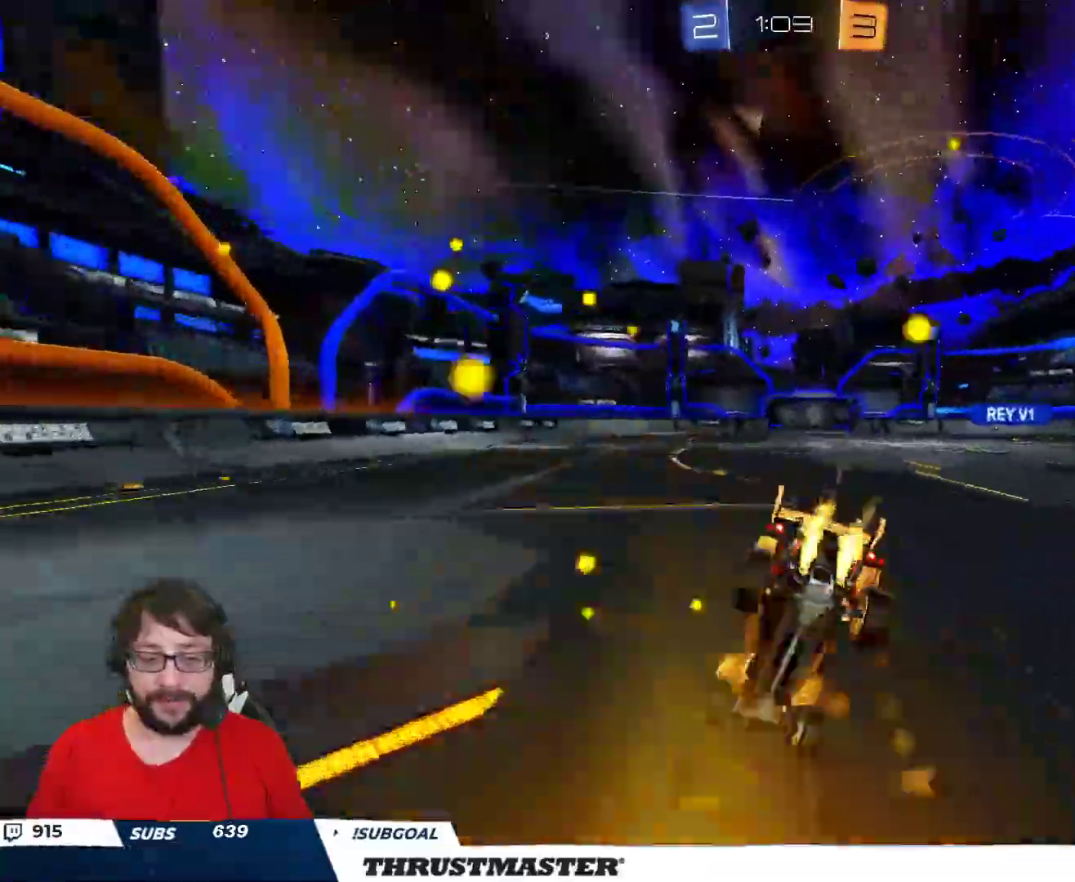
{"dt_ms": 500, "buttons": ["Y", "R2"], "left_stick": "center", "right_stick": "center", "events": [[17, "L2", "up"], [33, "left_stick", "center"], [467, "Y", "down"]]}
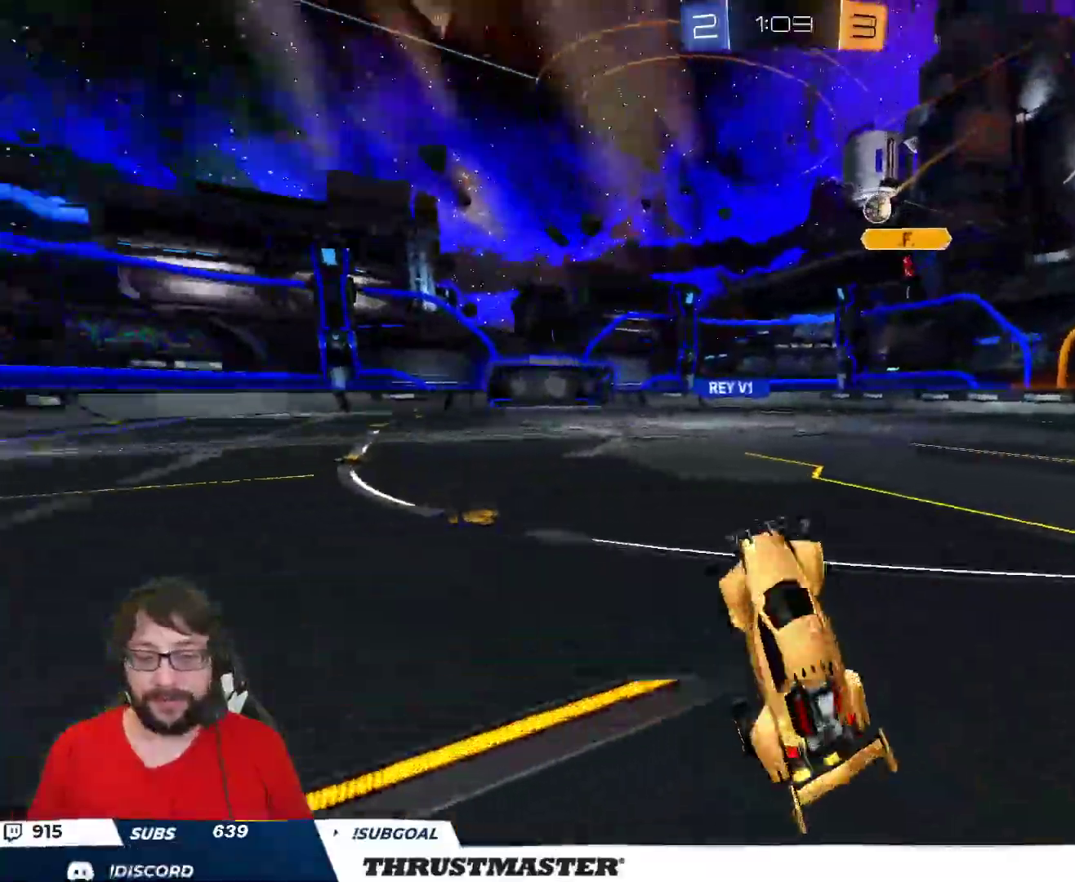
{"dt_ms": 500, "buttons": ["R2"], "left_stick": "center", "right_stick": "center", "events": [[33, "Y", "up"]]}
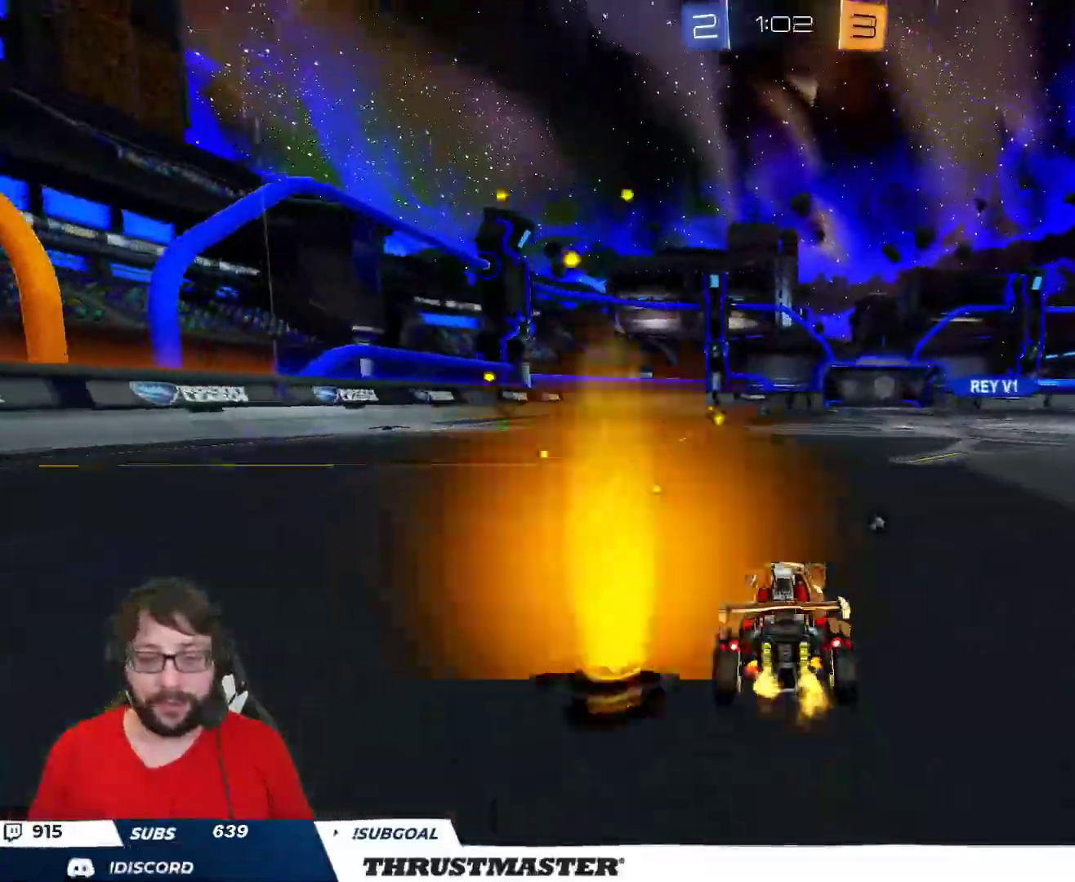
{"dt_ms": 500, "buttons": ["L2", "R2"], "left_stick": "down-left", "right_stick": "center", "events": [[100, "left_stick", "right"], [117, "A", "down"], [167, "L2", "down"], [167, "left_stick", "up-left"], [183, "A", "up"], [217, "A", "down"], [300, "A", "up"], [300, "left_stick", "down"], [417, "left_stick", "down-left"]]}
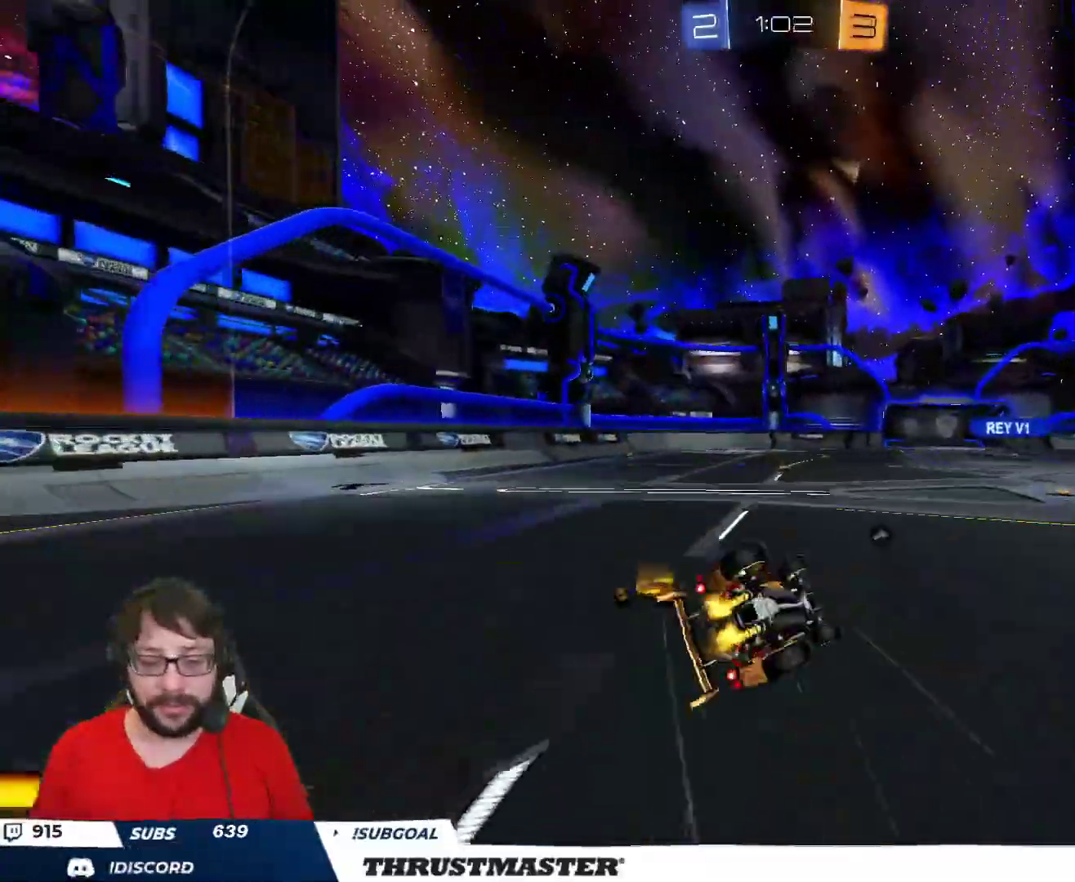
{"dt_ms": 500, "buttons": ["R2"], "left_stick": "down-left", "right_stick": "center", "events": [[283, "Y", "down"], [367, "Y", "up"], [383, "L2", "up"]]}
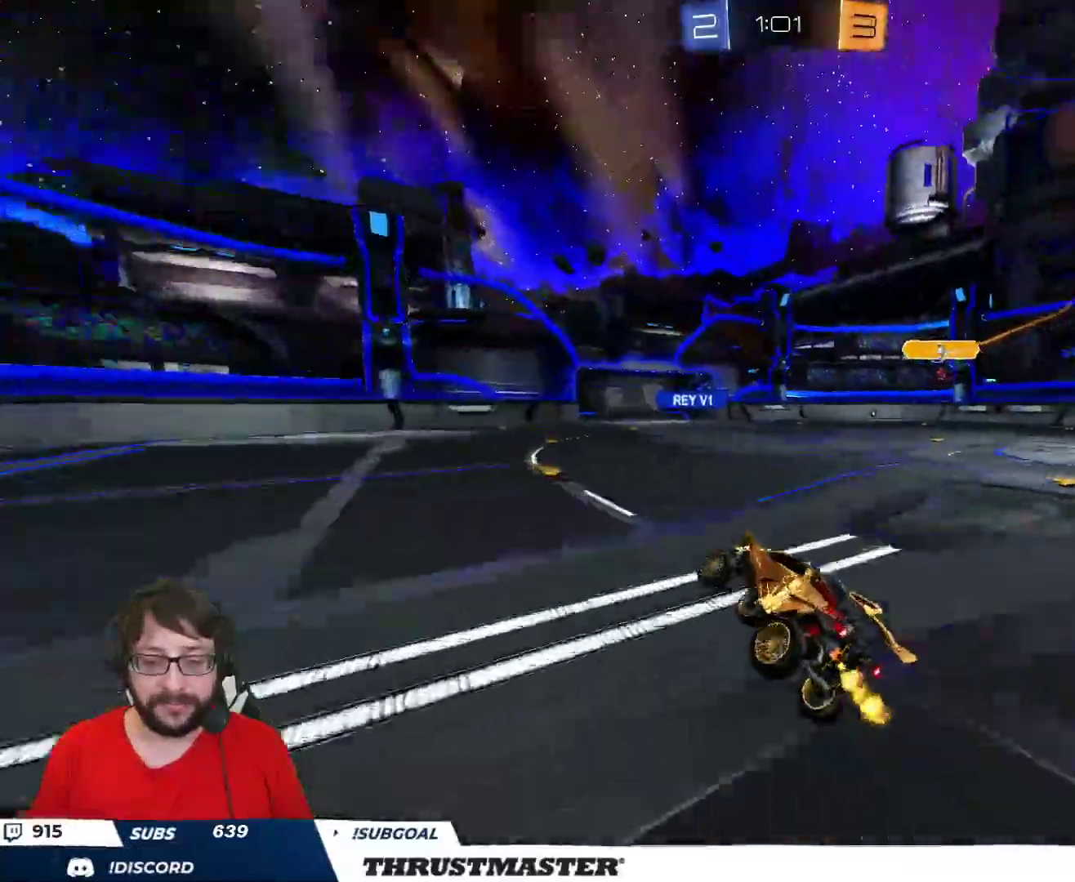
{"dt_ms": 500, "buttons": ["R2"], "left_stick": "right", "right_stick": "center", "events": [[167, "left_stick", "center"], [233, "left_stick", "right"]]}
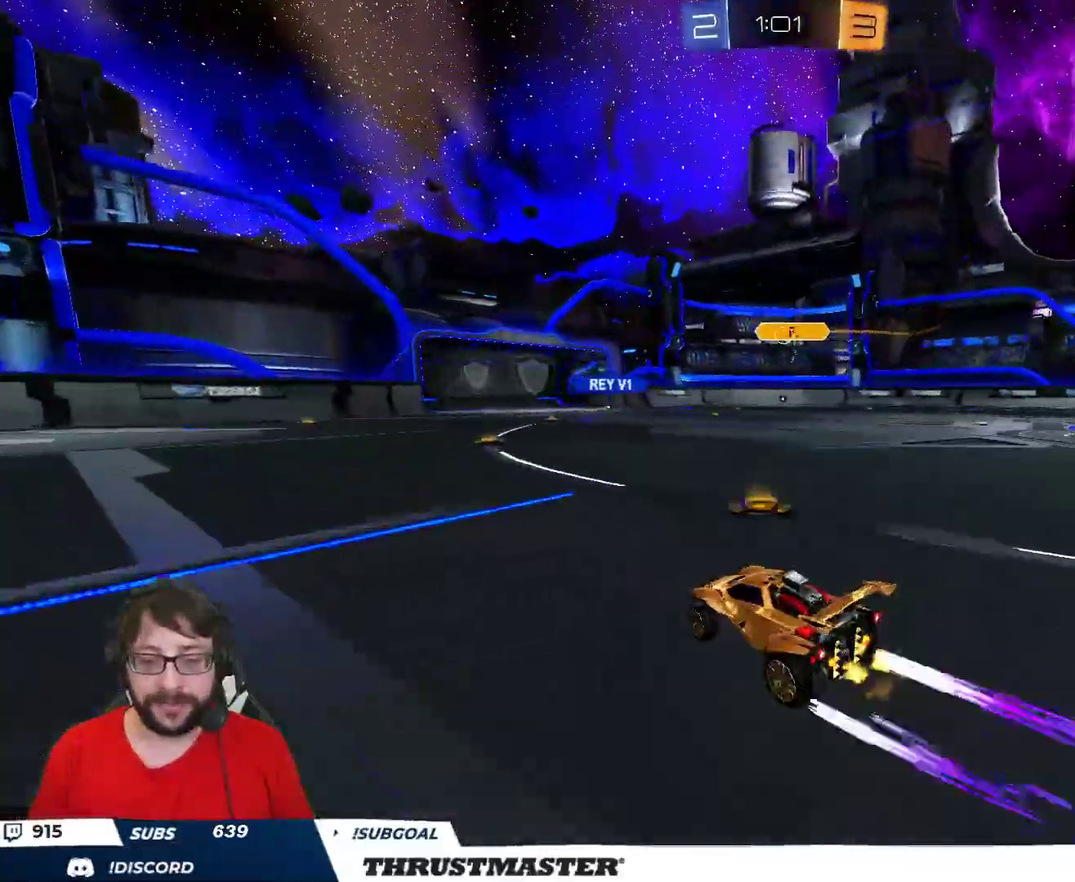
{"dt_ms": 500, "buttons": ["R2"], "left_stick": "right", "right_stick": "center", "events": [[17, "left_stick", "center"], [283, "left_stick", "left"], [383, "left_stick", "center"], [467, "left_stick", "right"]]}
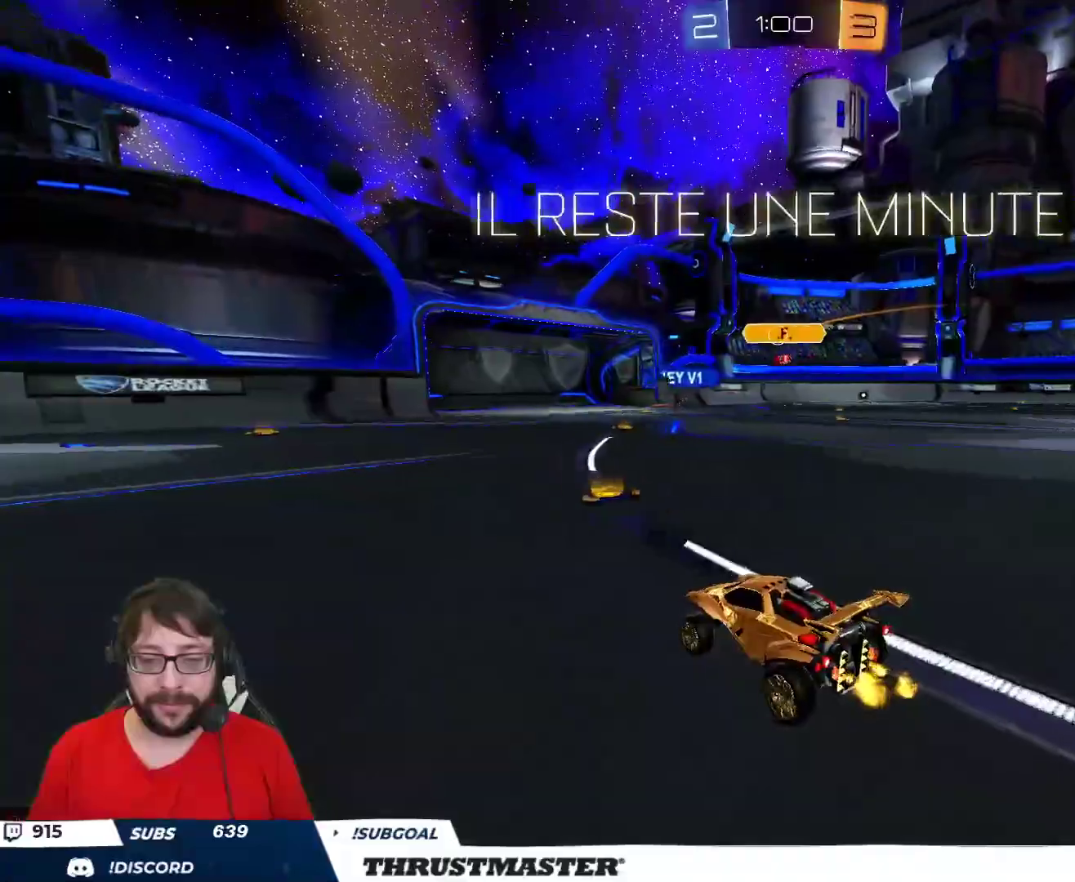
{"dt_ms": 500, "buttons": ["R2"], "left_stick": "center", "right_stick": "center", "events": [[200, "left_stick", "center"]]}
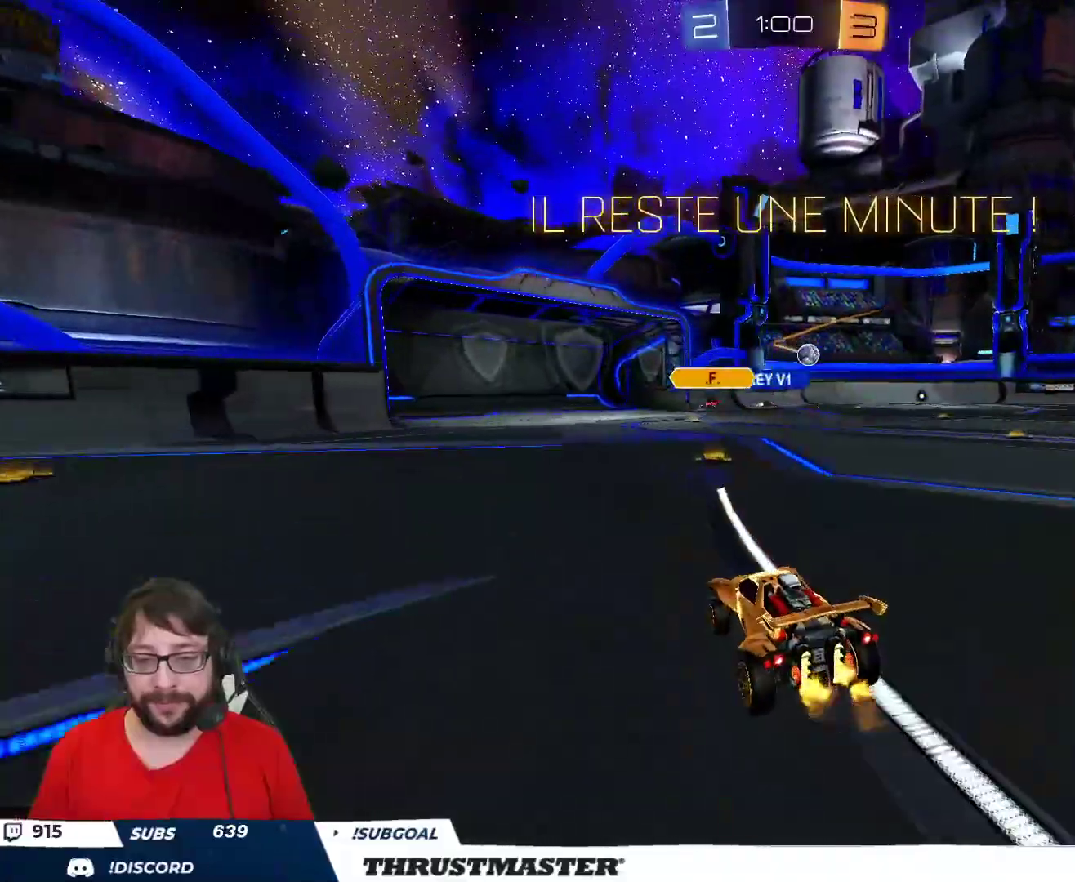
{"dt_ms": 500, "buttons": ["L2", "R2"], "left_stick": "right", "right_stick": "center", "events": [[50, "left_stick", "right"], [183, "left_stick", "center"], [350, "left_stick", "right"], [467, "L2", "down"]]}
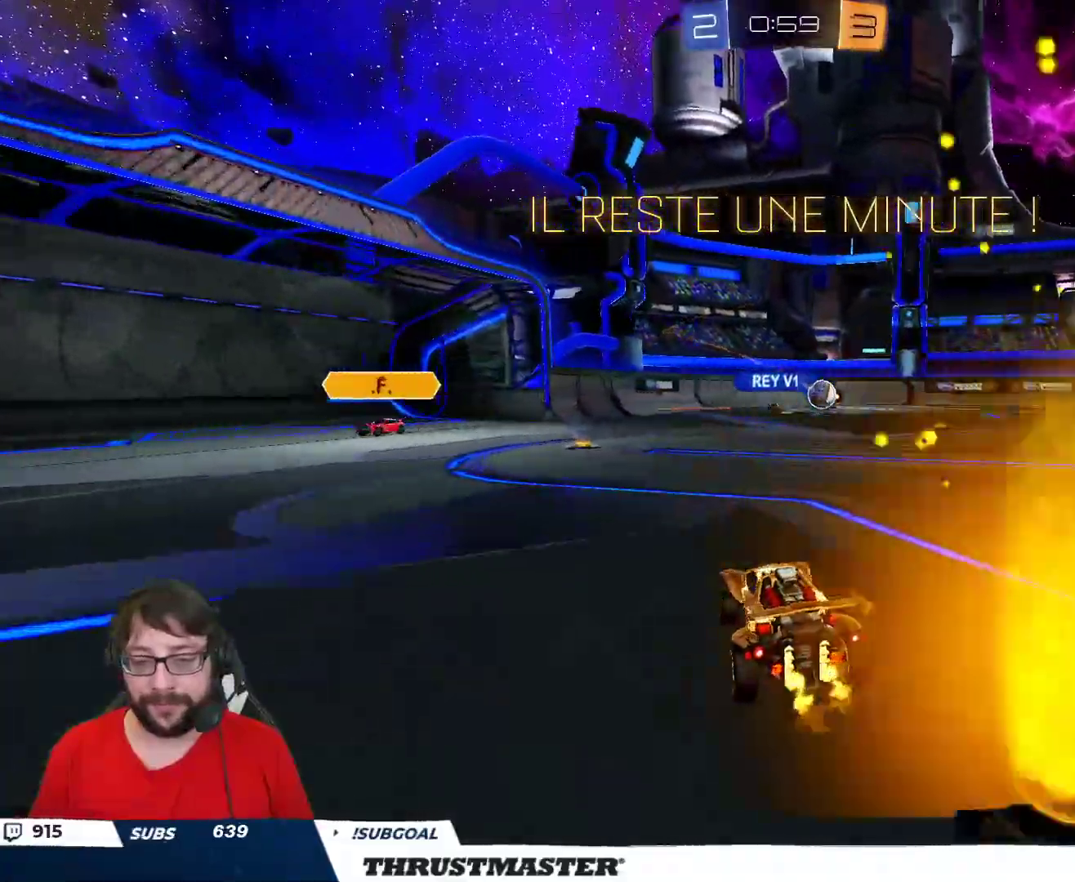
{"dt_ms": 500, "buttons": ["R2"], "left_stick": "right", "right_stick": "center", "events": [[67, "L2", "up"]]}
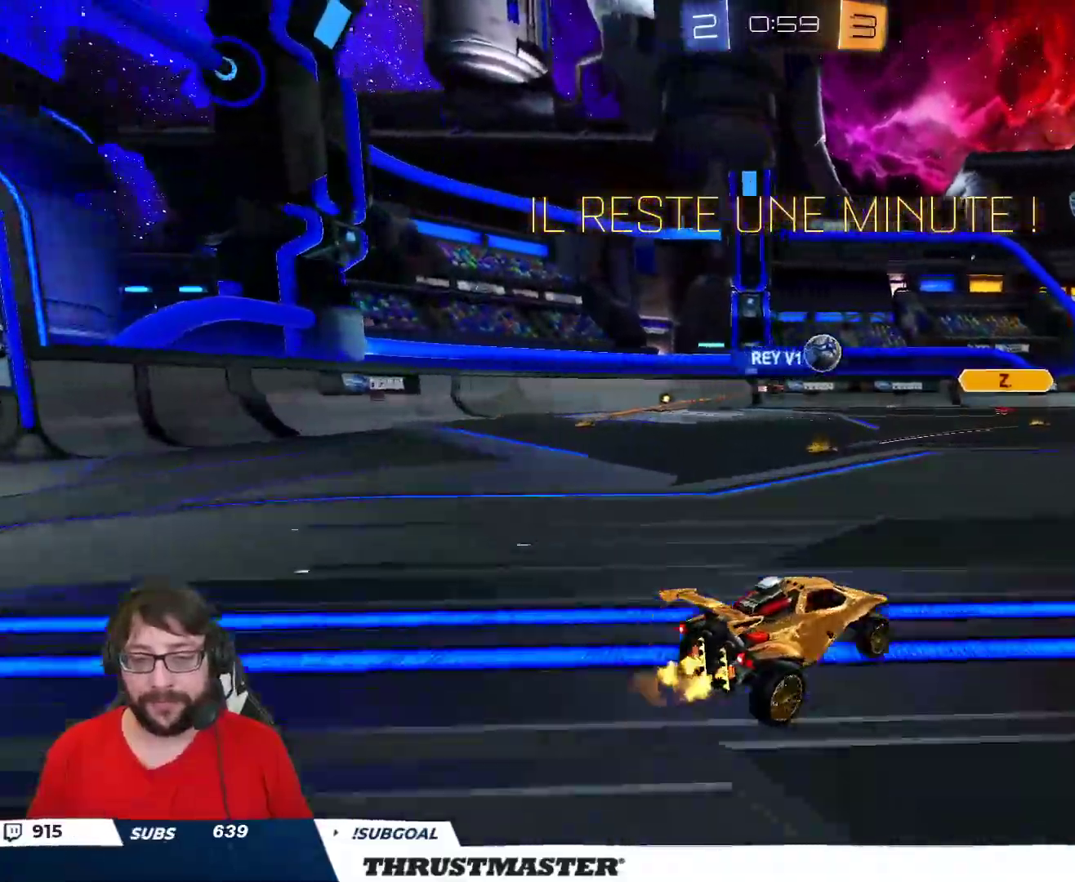
{"dt_ms": 500, "buttons": ["B", "R2"], "left_stick": "left", "right_stick": "center", "events": [[17, "B", "down"], [117, "left_stick", "center"], [500, "left_stick", "left"]]}
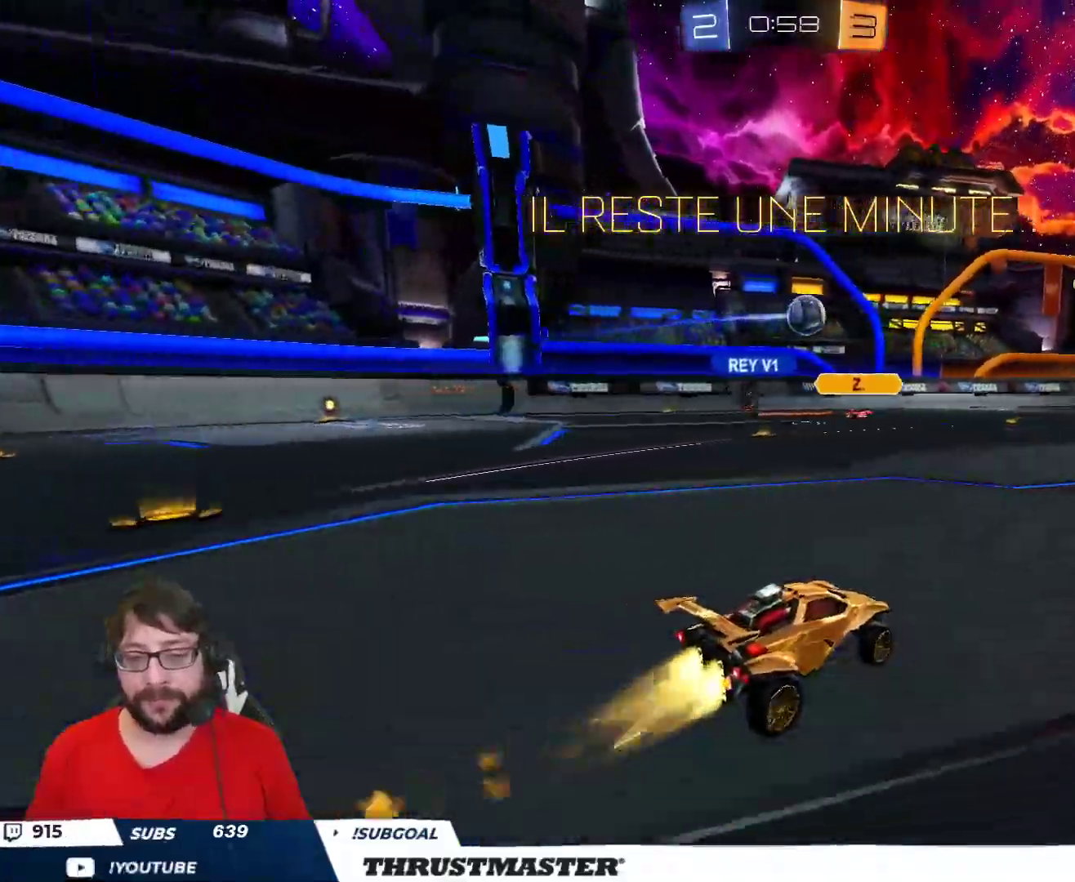
{"dt_ms": 500, "buttons": ["L2", "R2"], "left_stick": "down", "right_stick": "center", "events": [[133, "B", "up"], [167, "left_stick", "center"], [283, "A", "down"], [283, "left_stick", "right"], [350, "L2", "down"], [350, "left_stick", "up-left"], [367, "A", "up"], [417, "A", "down"], [467, "A", "up"], [467, "left_stick", "down"]]}
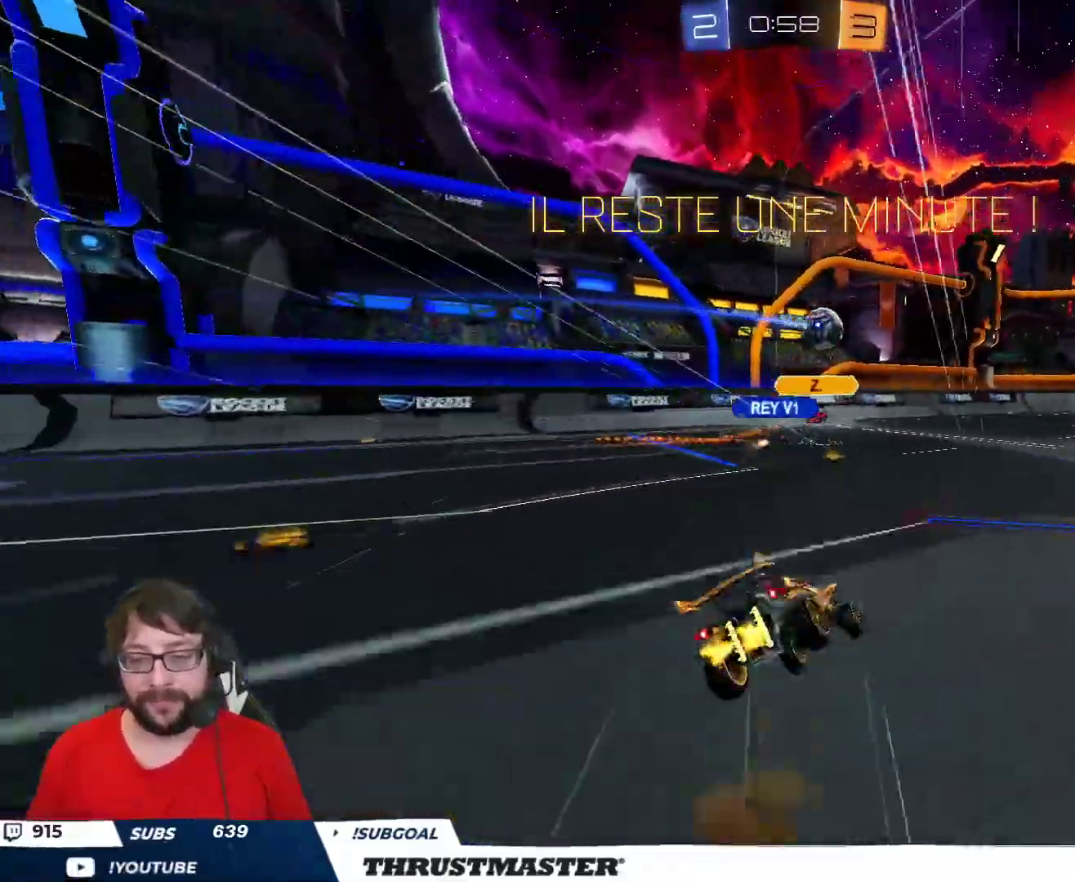
{"dt_ms": 500, "buttons": ["L2", "R2"], "left_stick": "down-left", "right_stick": "center", "events": [[150, "left_stick", "down-left"]]}
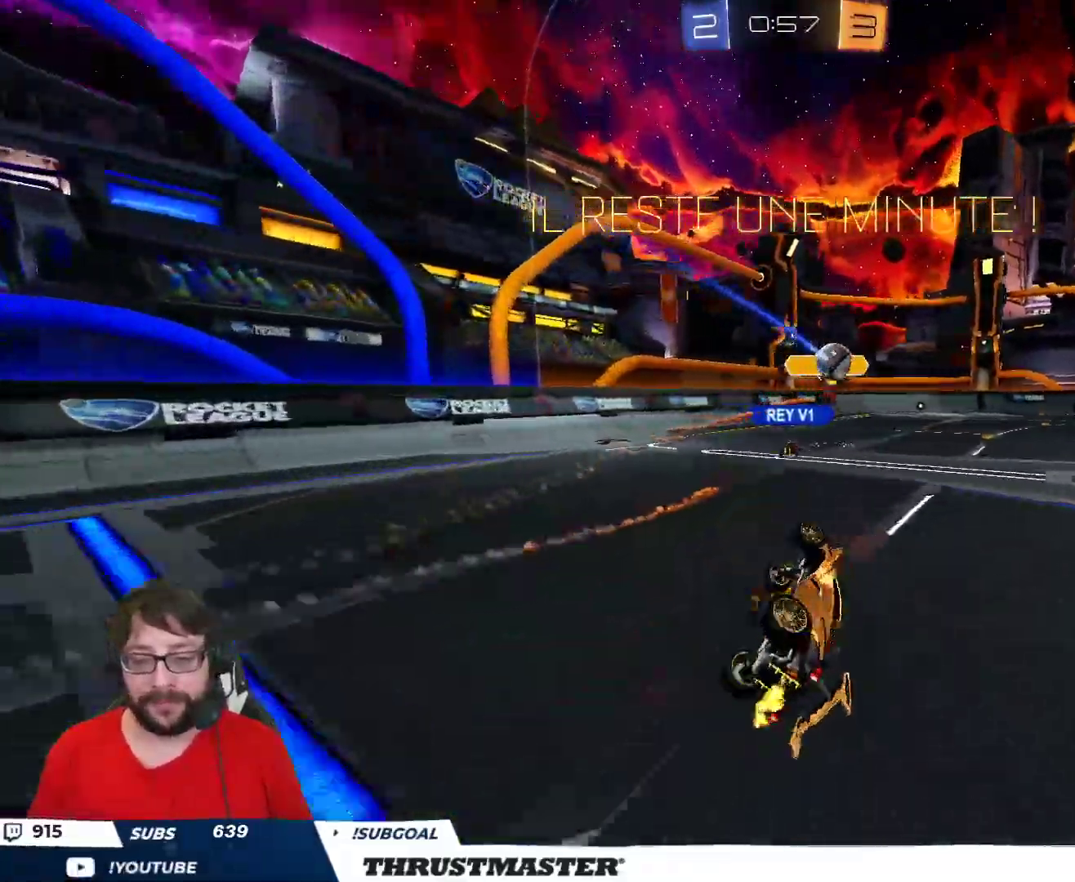
{"dt_ms": 500, "buttons": ["R2"], "left_stick": "center", "right_stick": "center", "events": [[17, "Y", "down"], [100, "Y", "up"], [117, "L2", "up"], [150, "left_stick", "center"], [250, "Y", "down"], [317, "Y", "up"]]}
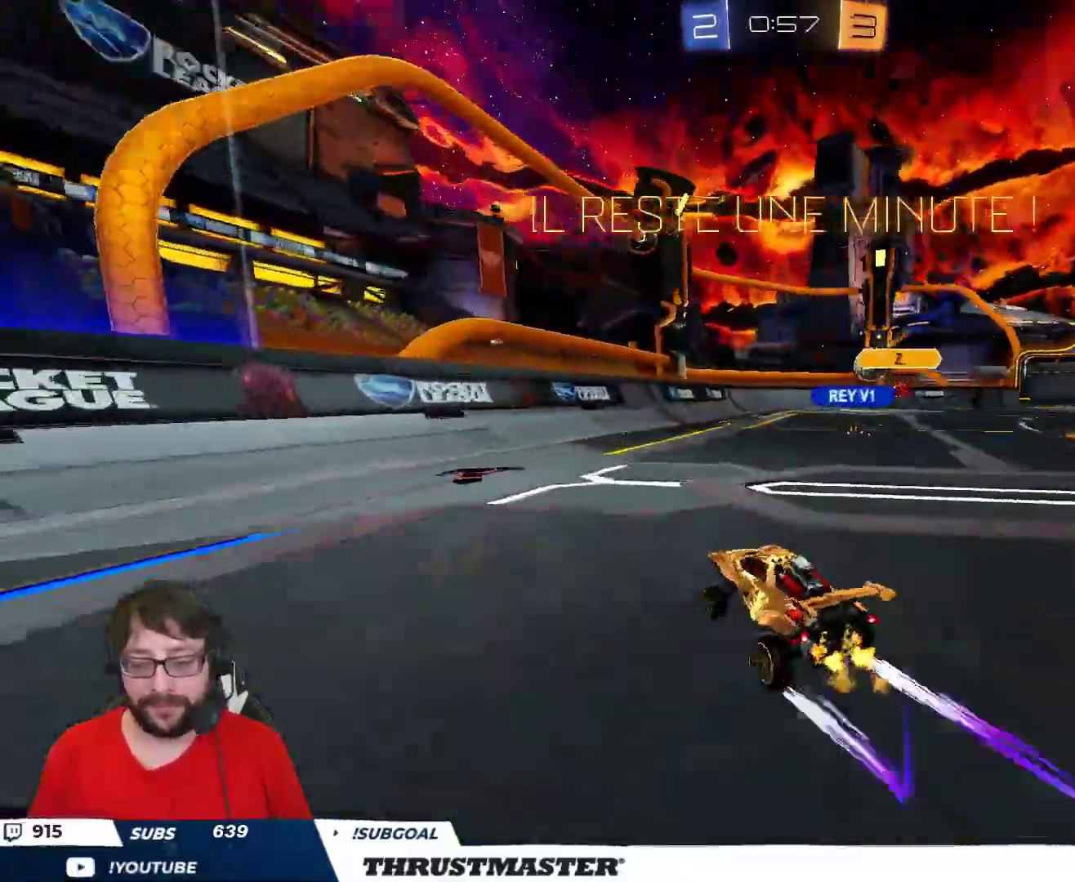
{"dt_ms": 500, "buttons": ["R2"], "left_stick": "right", "right_stick": "center", "events": [[100, "left_stick", "right"]]}
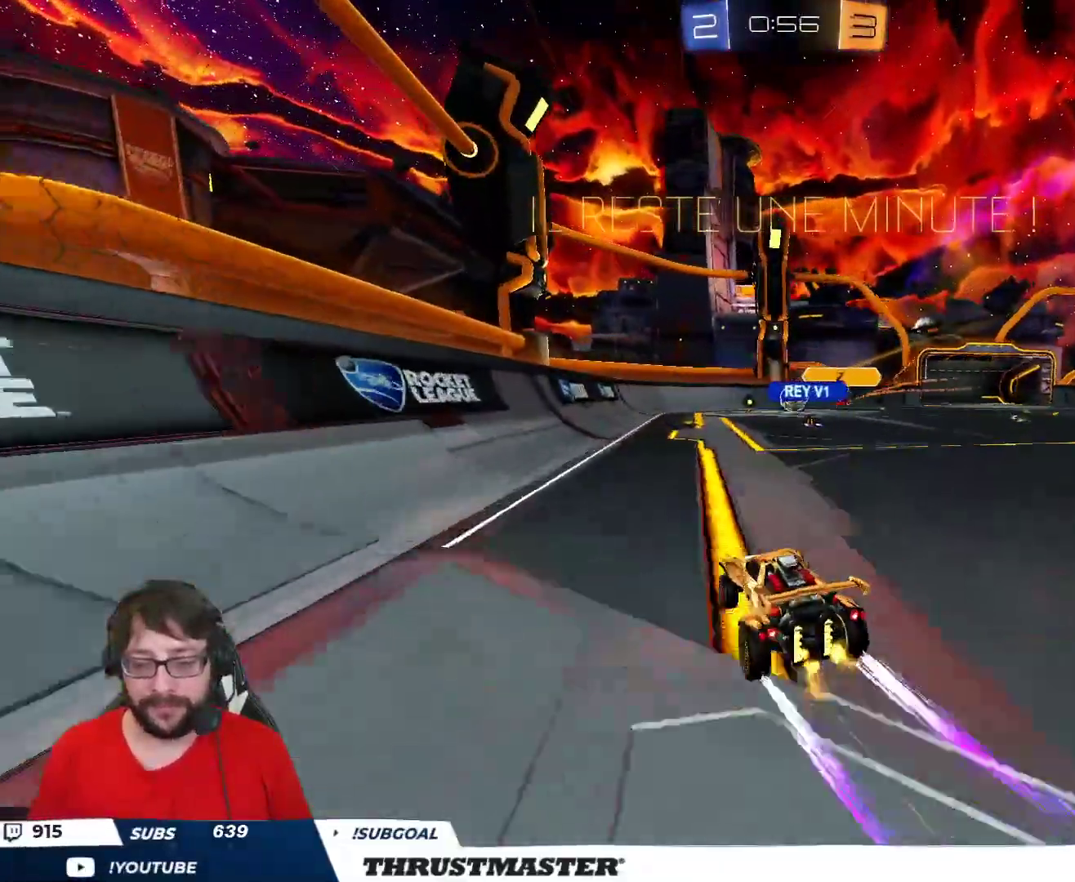
{"dt_ms": 500, "buttons": ["R2"], "left_stick": "center", "right_stick": "center", "events": [[467, "left_stick", "center"]]}
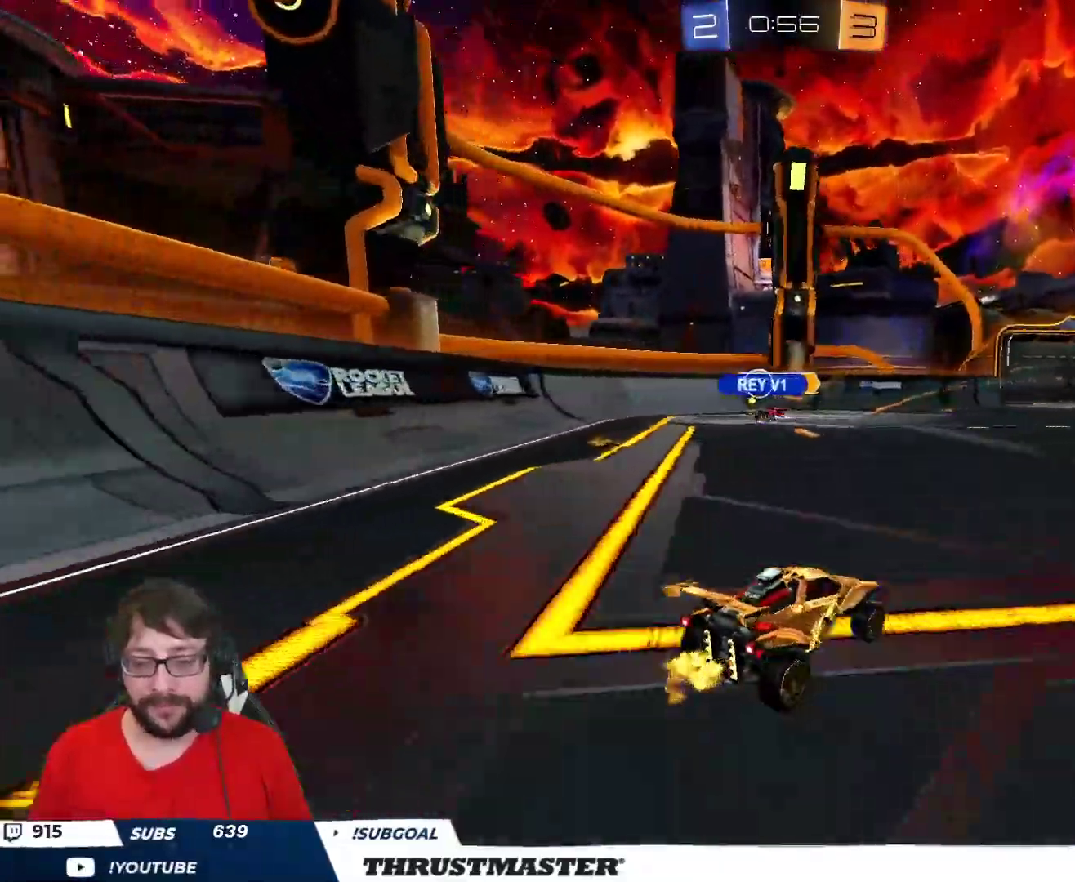
{"dt_ms": 500, "buttons": [], "left_stick": "center", "right_stick": "center", "events": [[233, "R2", "up"]]}
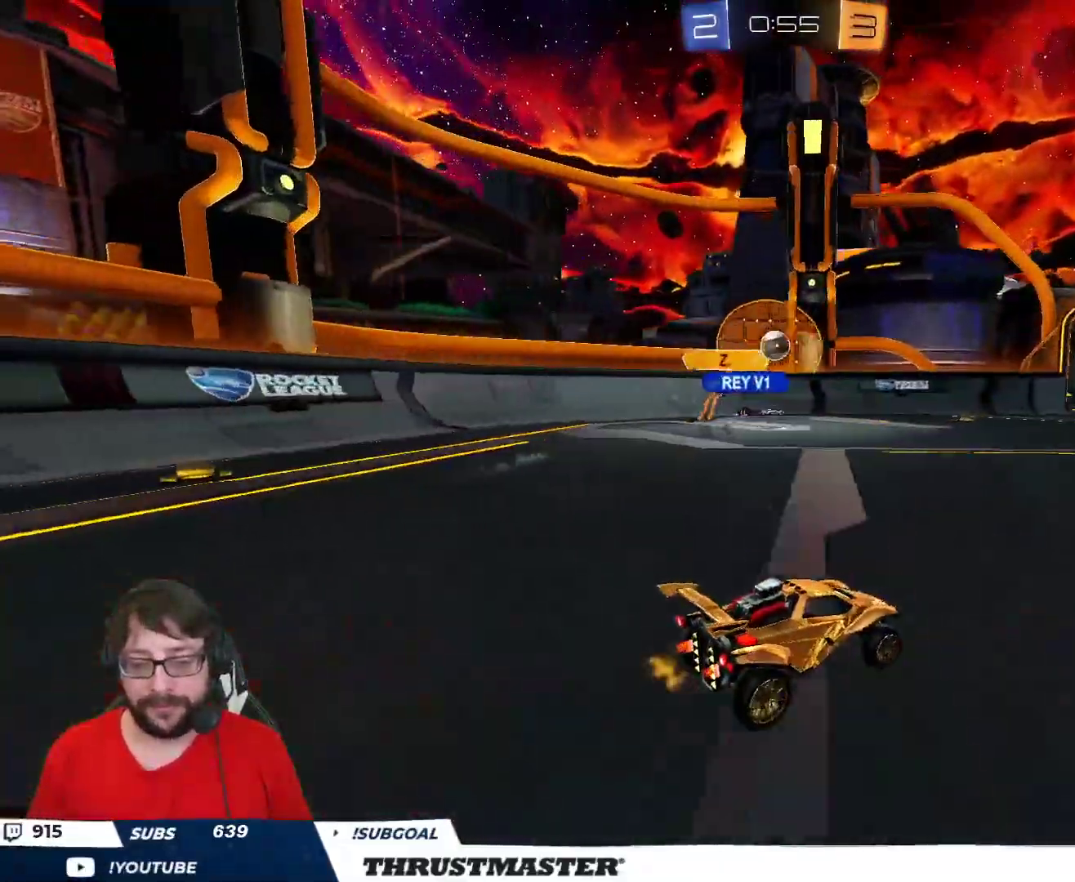
{"dt_ms": 500, "buttons": ["R2"], "left_stick": "right", "right_stick": "center", "events": [[283, "left_stick", "right"], [417, "R2", "down"]]}
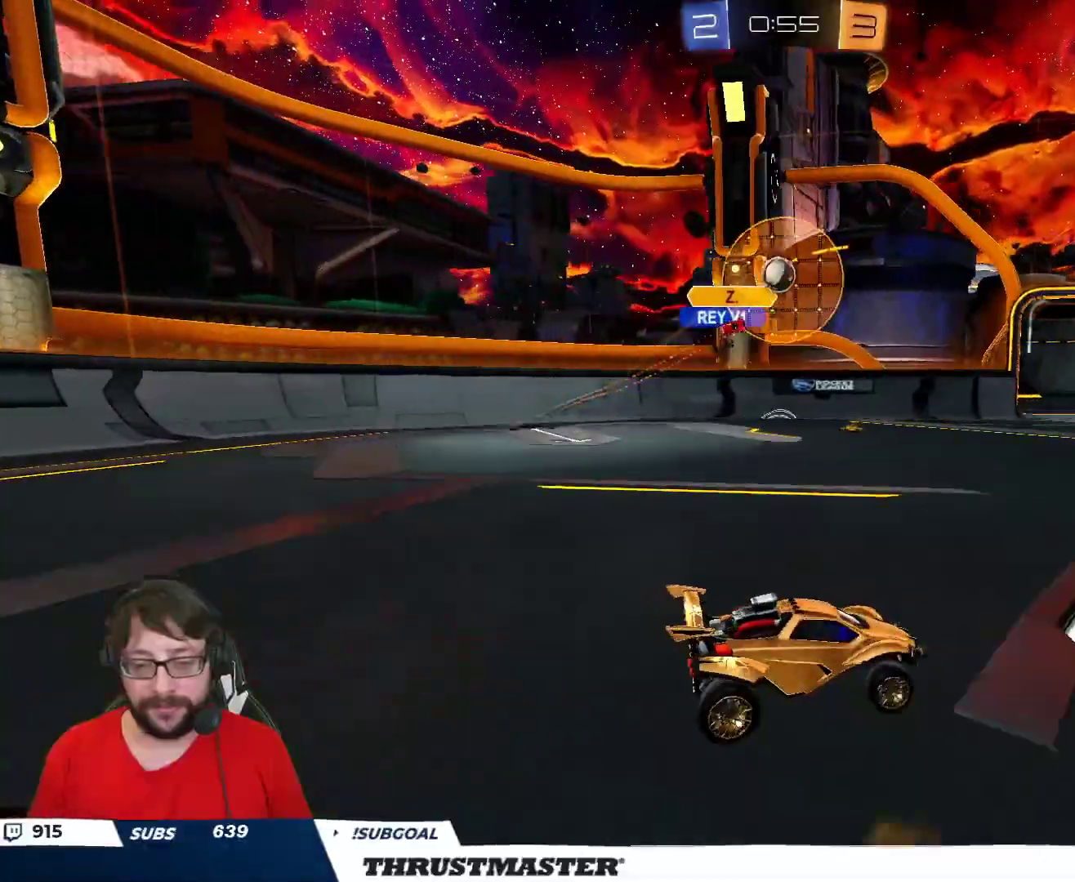
{"dt_ms": 500, "buttons": ["R2"], "left_stick": "center", "right_stick": "center", "events": [[250, "left_stick", "center"]]}
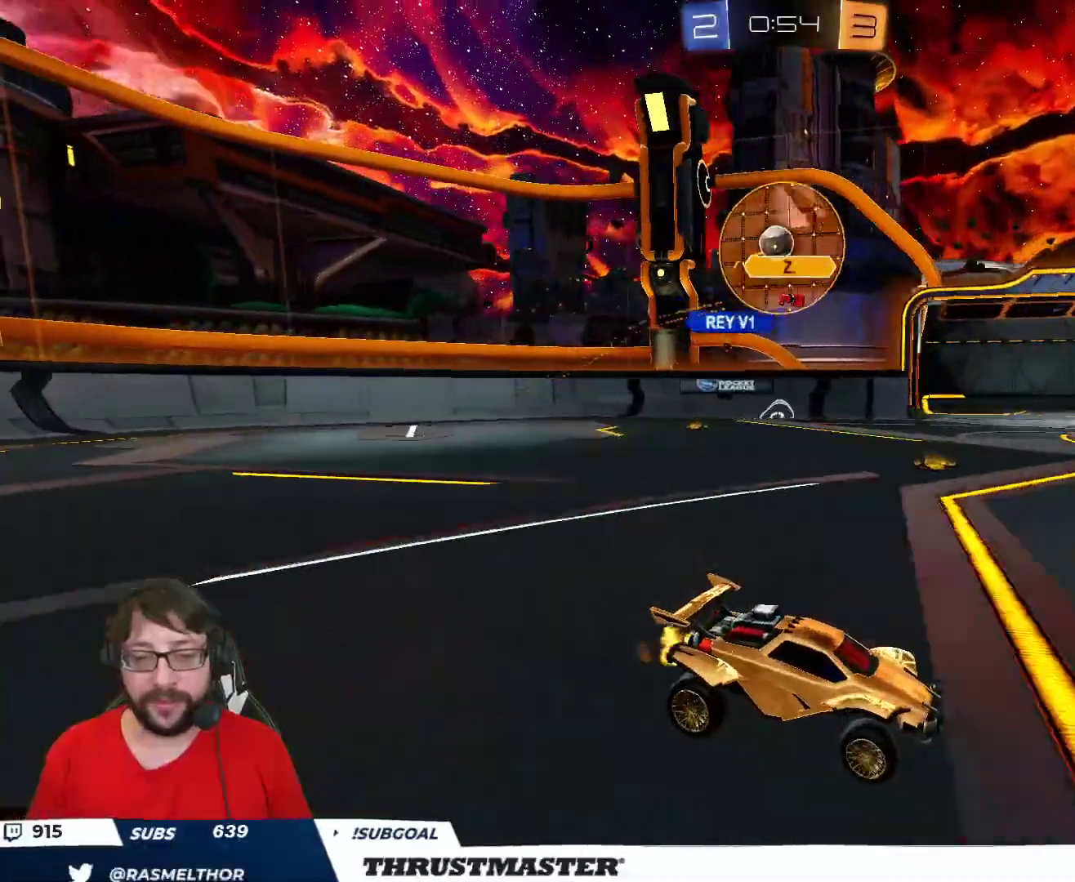
{"dt_ms": 500, "buttons": ["B", "R2"], "left_stick": "up-left", "right_stick": "center", "events": [[117, "left_stick", "up-left"], [200, "L2", "down"], [250, "B", "down"], [317, "L2", "up"]]}
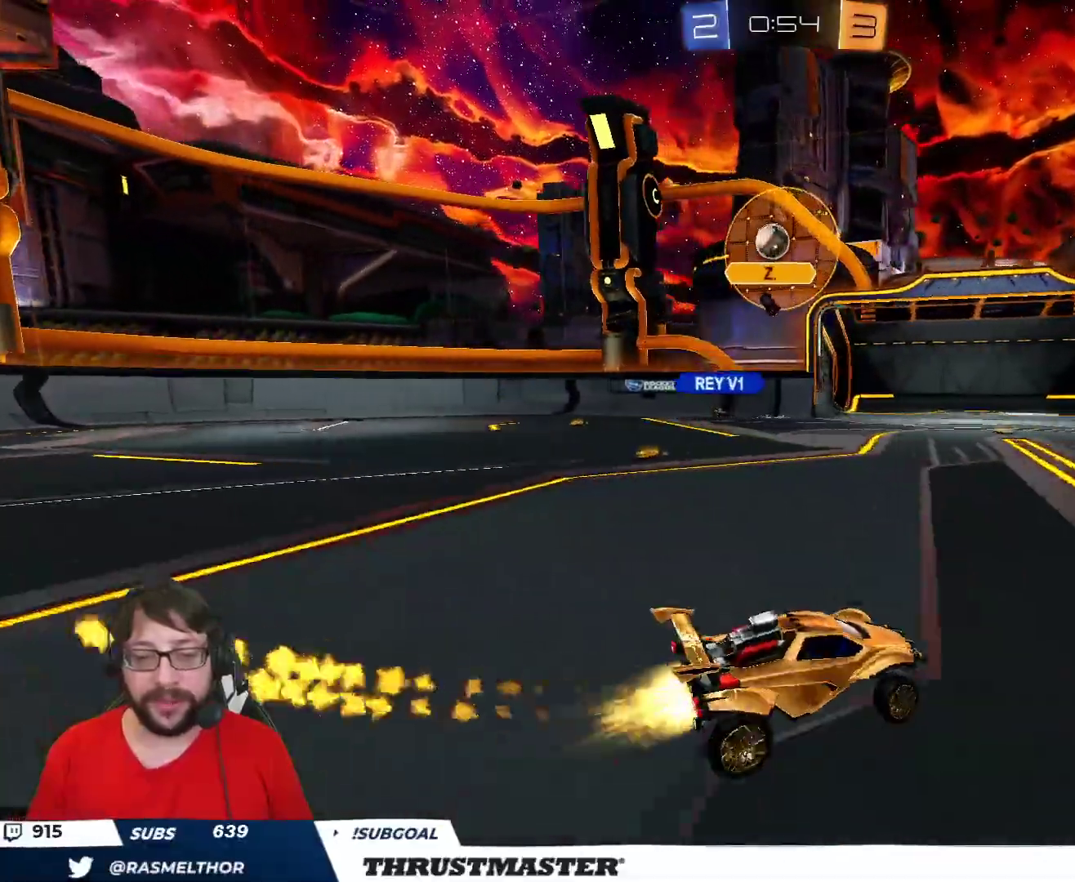
{"dt_ms": 500, "buttons": ["B", "R2"], "left_stick": "center", "right_stick": "center", "events": [[283, "left_stick", "center"]]}
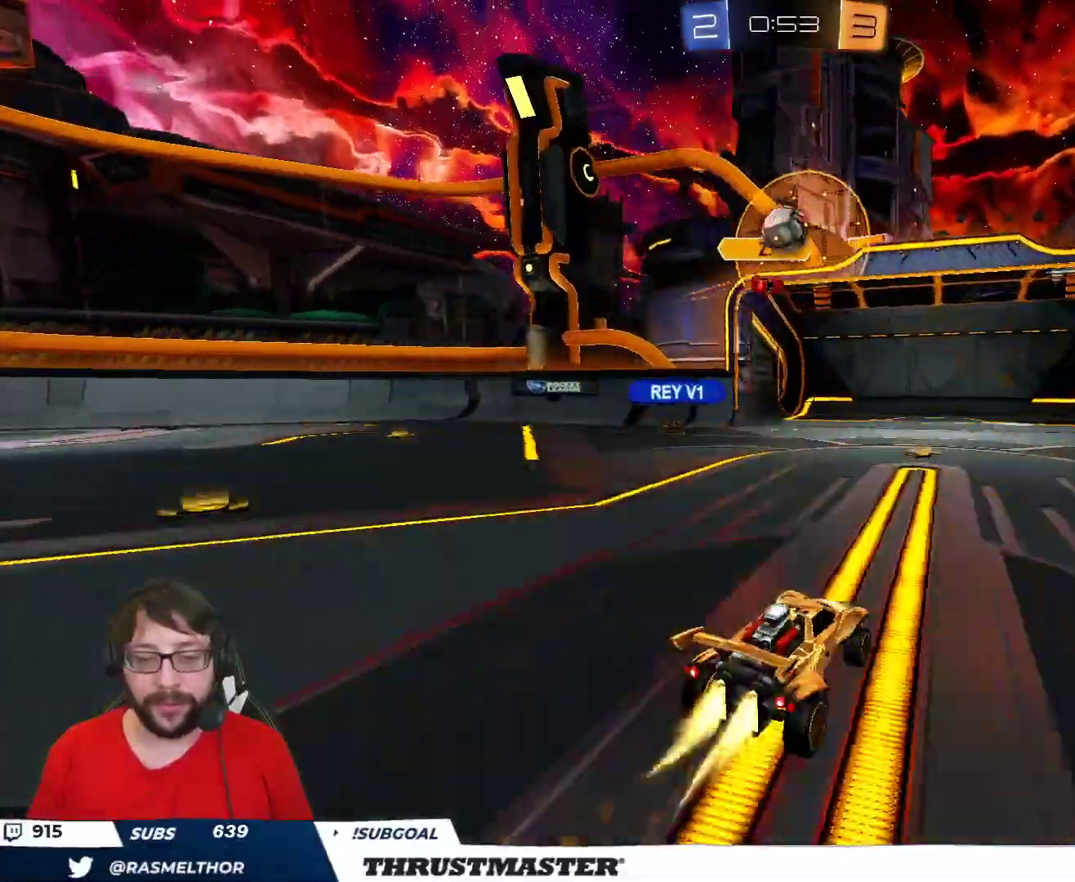
{"dt_ms": 500, "buttons": ["R2"], "left_stick": "left", "right_stick": "center", "events": [[67, "left_stick", "down"], [83, "A", "down"], [333, "A", "up"], [383, "left_stick", "center"], [400, "B", "up"], [467, "left_stick", "left"]]}
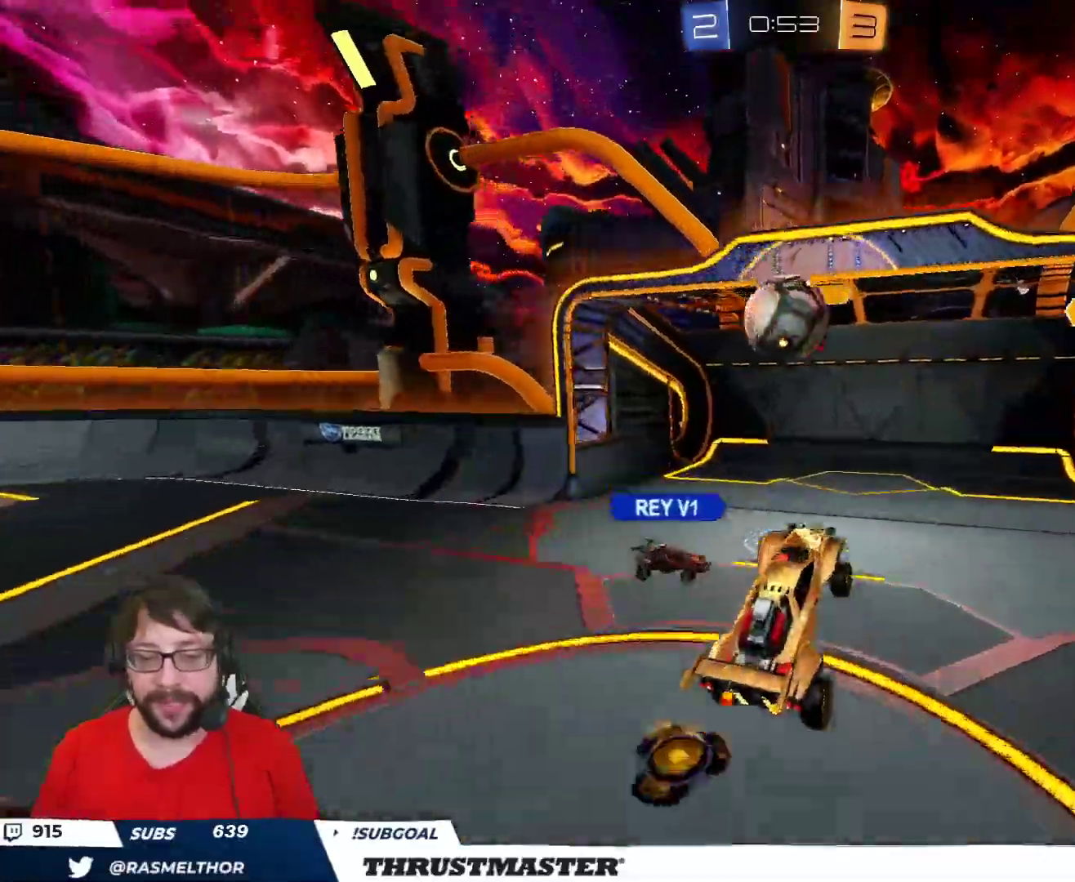
{"dt_ms": 1000, "buttons": ["A"], "left_stick": "down", "right_stick": "center"}